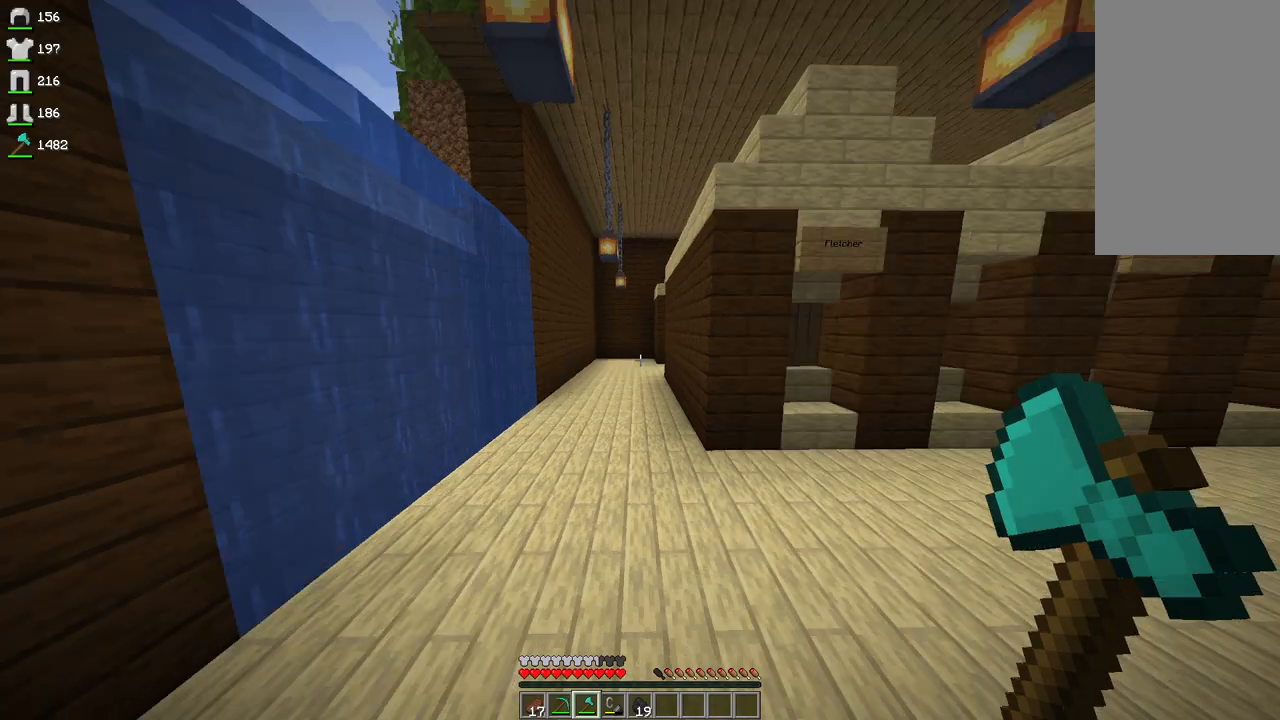
Gameplay with keyboard and mouse; each line is a JSON object with the keys and mouse buttons held at the frame after it. "events" lists presses ("down") and releases ("up") of "a", "d", "s", "space", "w", "mouse_left" and "mouse_right" between this image and that frame as [ms after this image, input, new state], when the widget could be followed in between. "mouse_left", "mouse_right" = the "left", "right" buttons of the "mouse" list. No other keys are recorded. Fast repeated clicks can show as one long hold. Mouse movement is not recorded.
{"keys": ["a", "w"], "mouse": [], "events": [[200, "w", "down"], [433, "a", "down"]]}
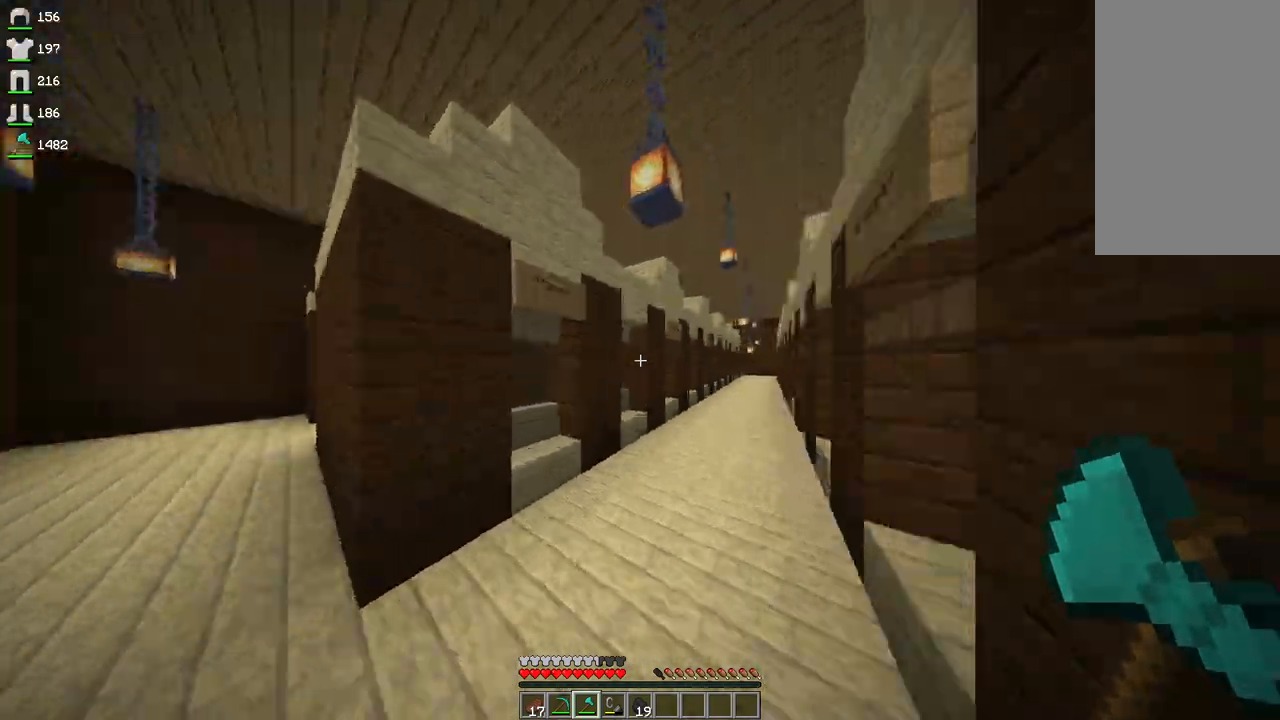
{"keys": ["w"], "mouse": [], "events": [[100, "a", "up"], [200, "d", "down"], [400, "d", "up"]]}
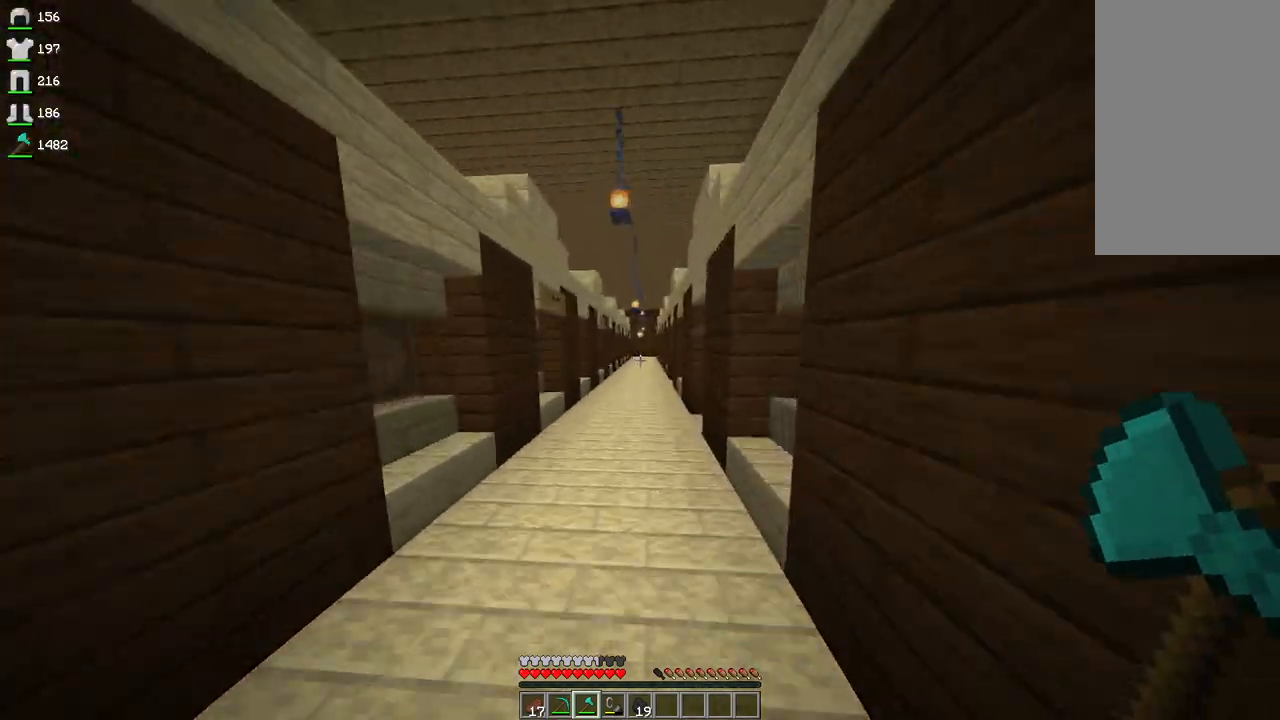
{"keys": ["w"], "mouse": [], "events": [[267, "a", "down"], [433, "a", "up"]]}
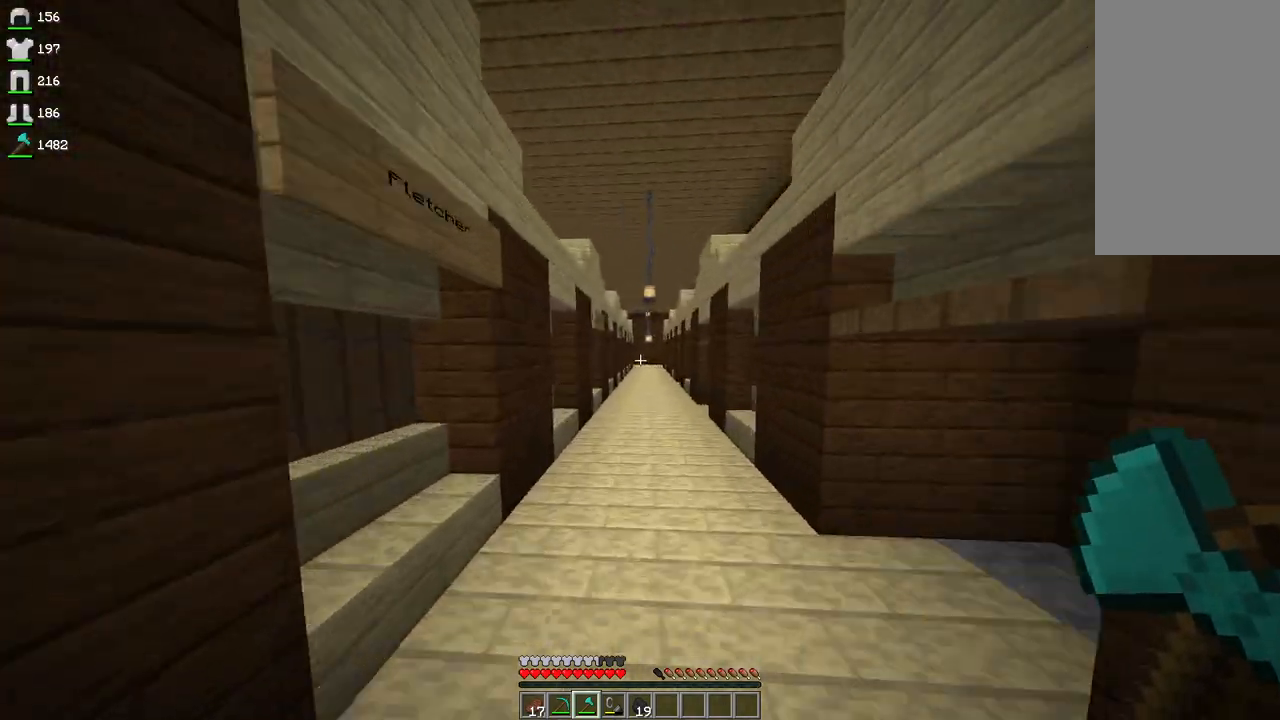
{"keys": ["w"], "mouse": [], "events": [[67, "d", "down"], [333, "d", "up"]]}
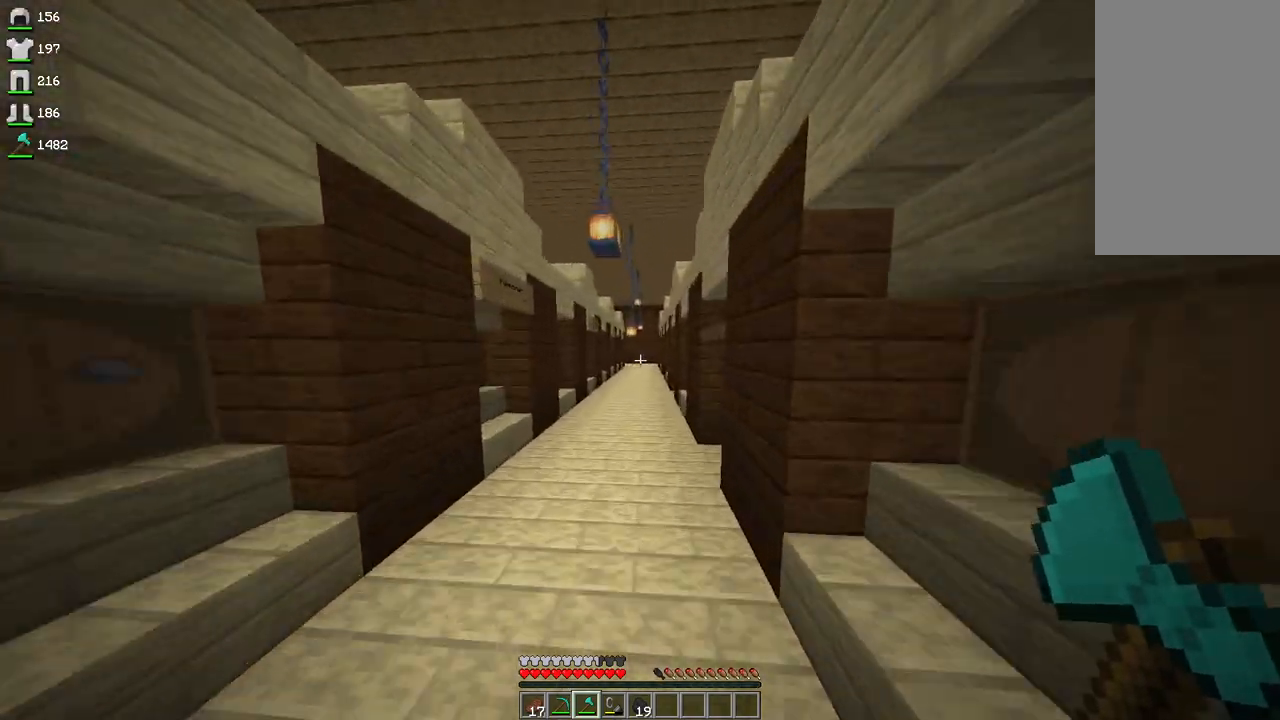
{"keys": ["w"], "mouse": [], "events": []}
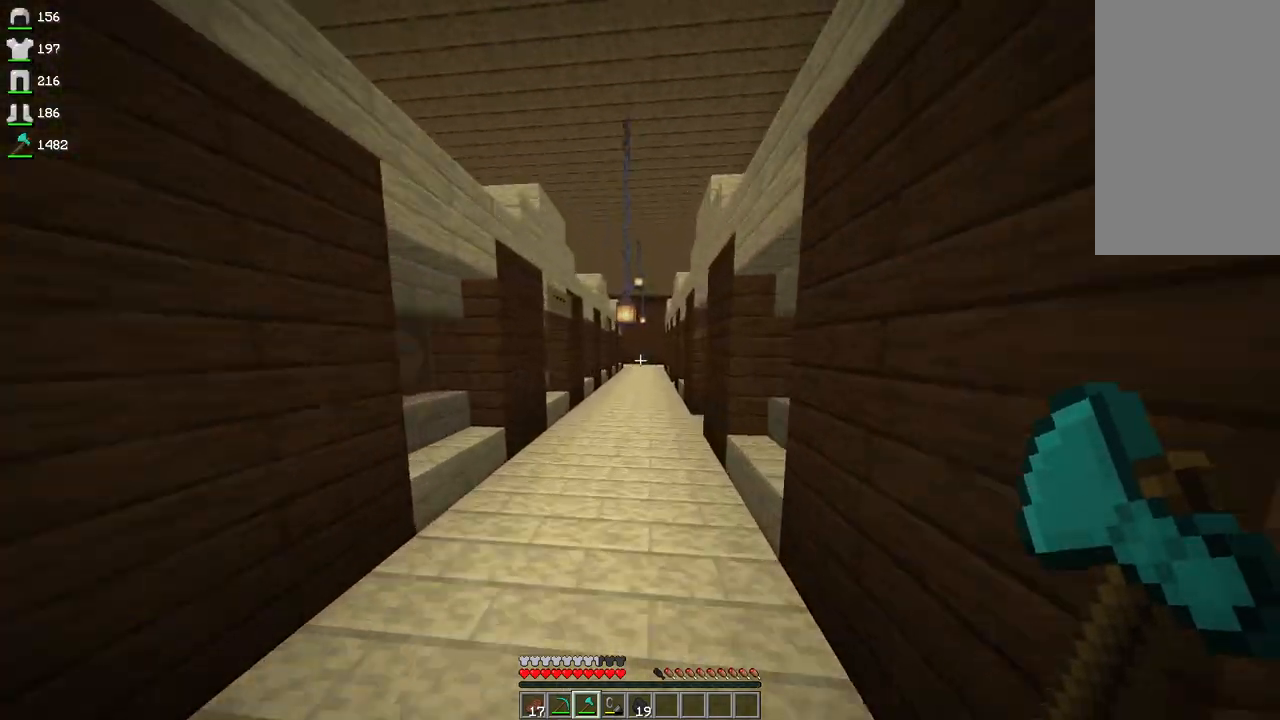
{"keys": ["w"], "mouse": [], "events": []}
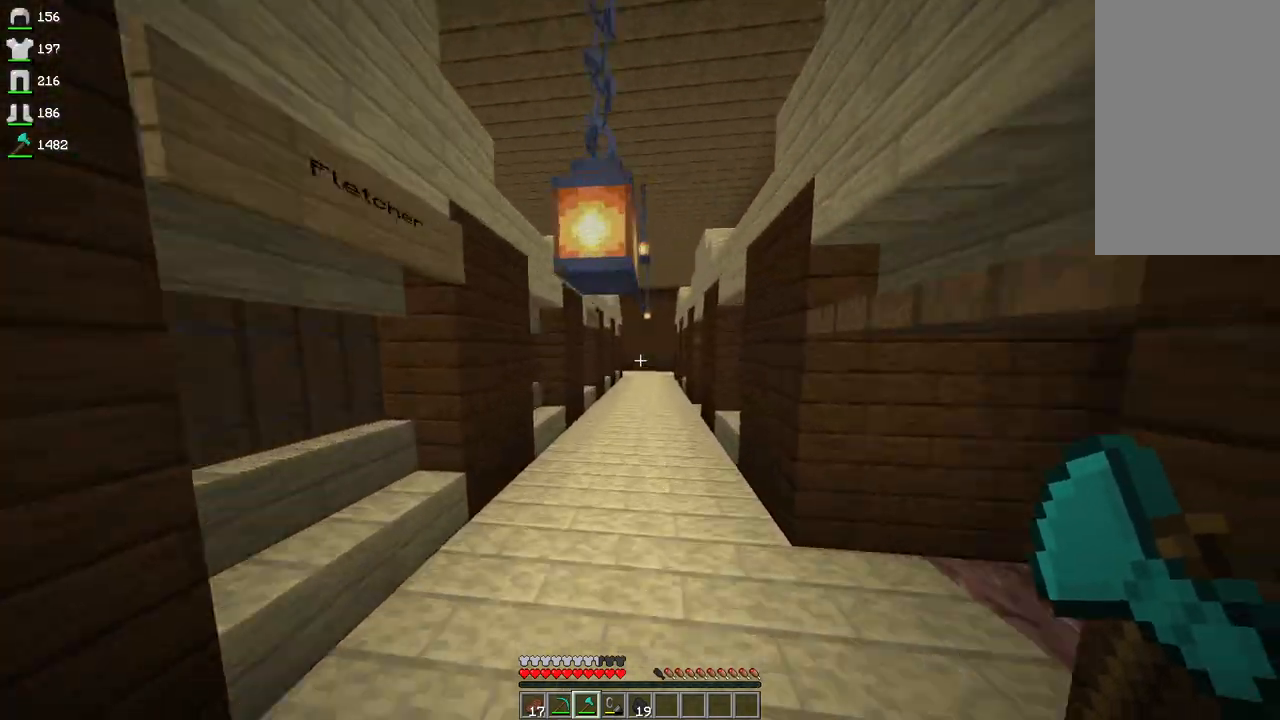
{"keys": ["w"], "mouse": [], "events": []}
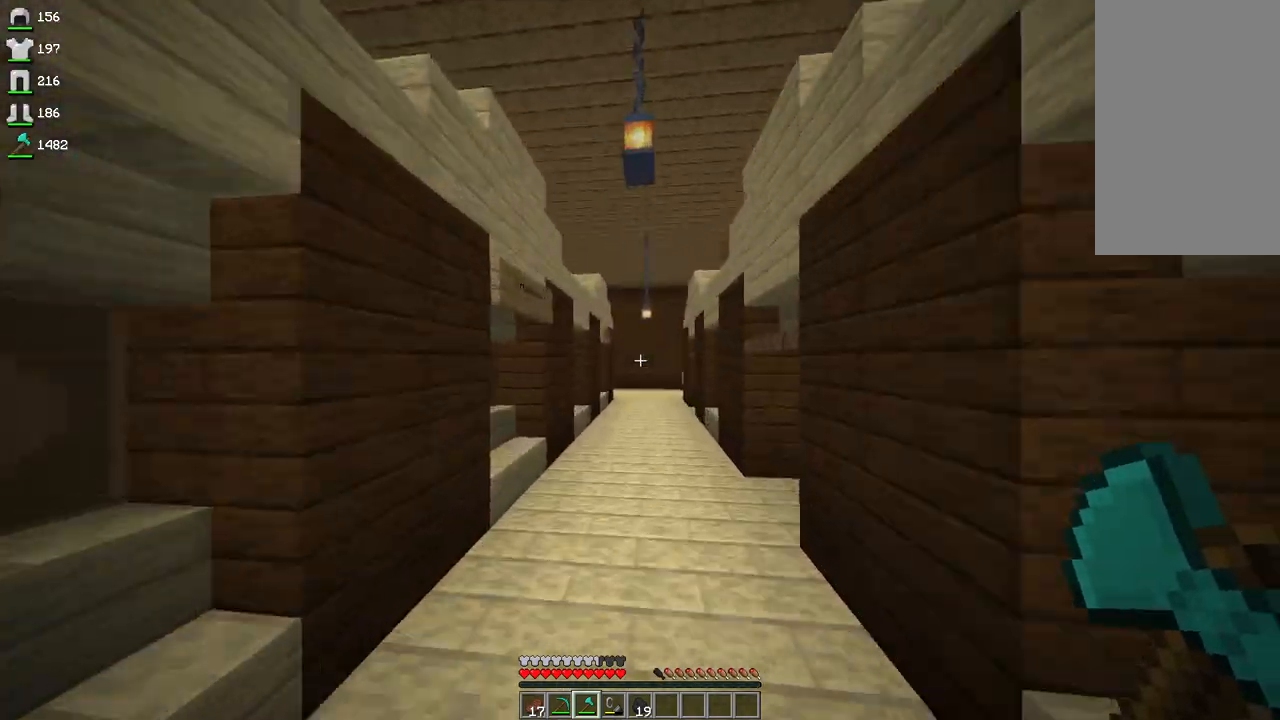
{"keys": ["w"], "mouse": [], "events": []}
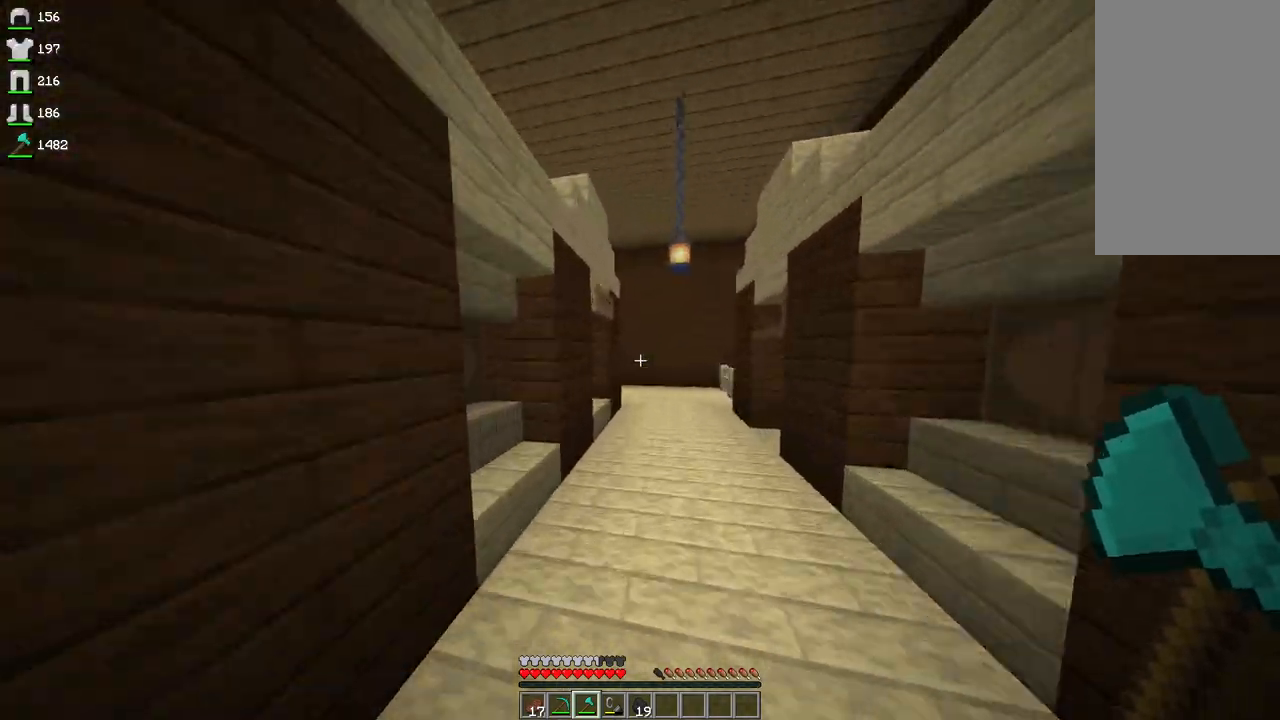
{"keys": ["w"], "mouse": [], "events": [[33, "d", "down"], [400, "d", "up"]]}
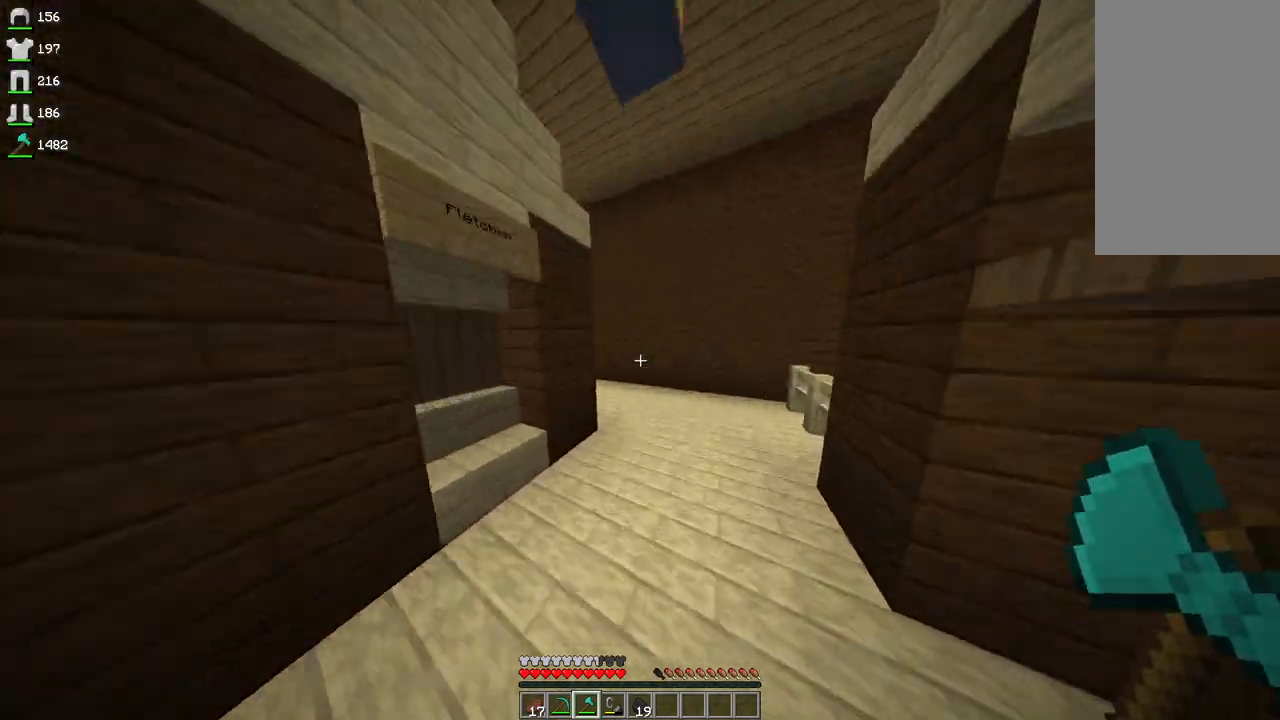
{"keys": ["d", "w"], "mouse": [], "events": [[233, "d", "down"]]}
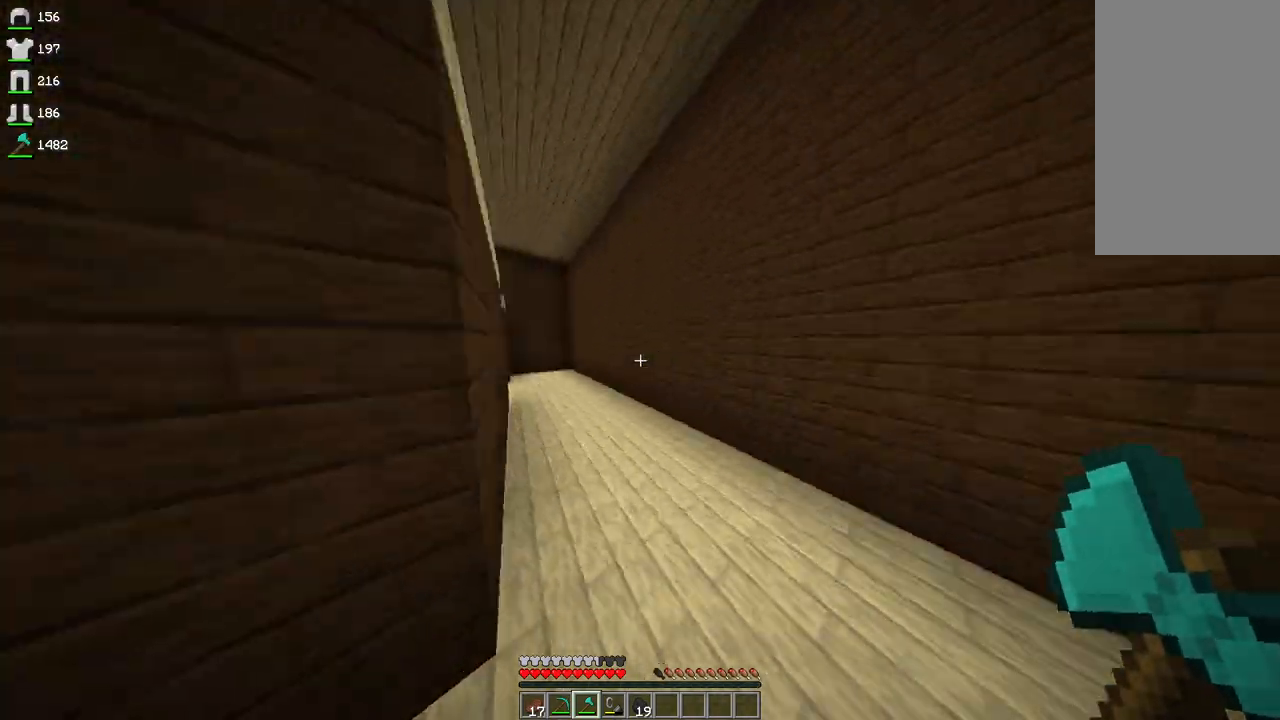
{"keys": ["d", "w"], "mouse": [], "events": []}
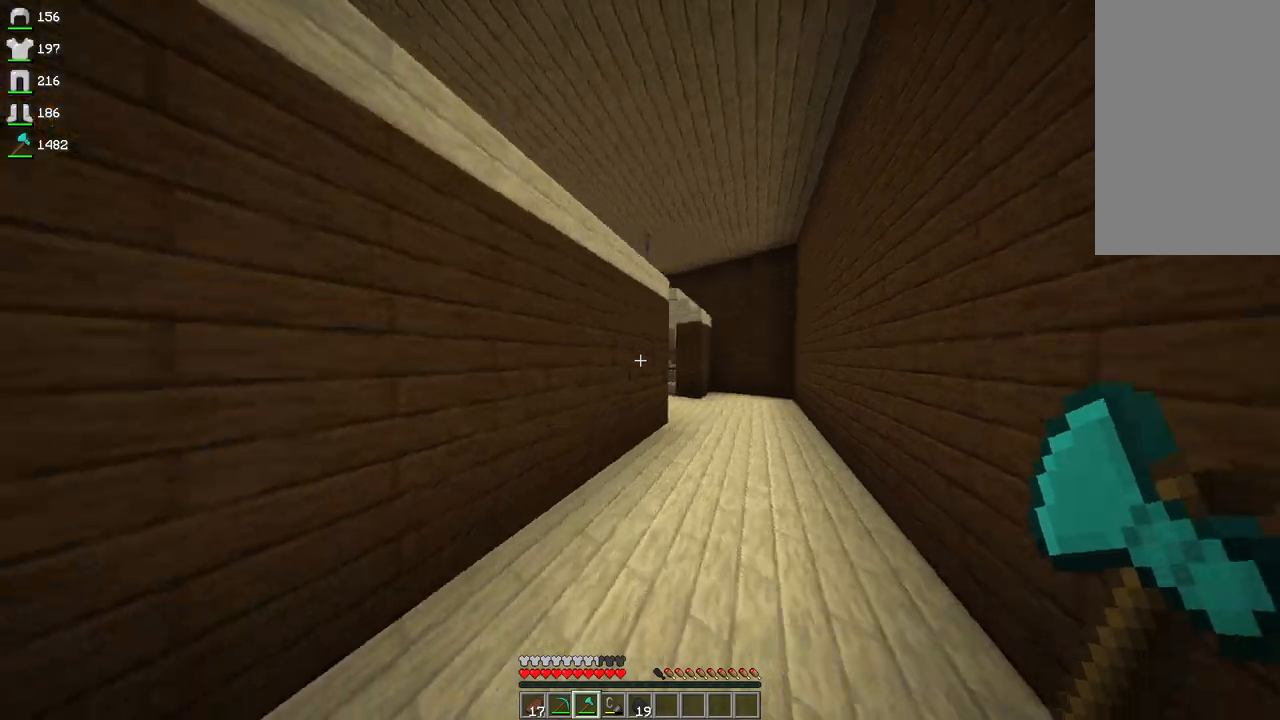
{"keys": ["d"], "mouse": [], "events": [[467, "w", "up"]]}
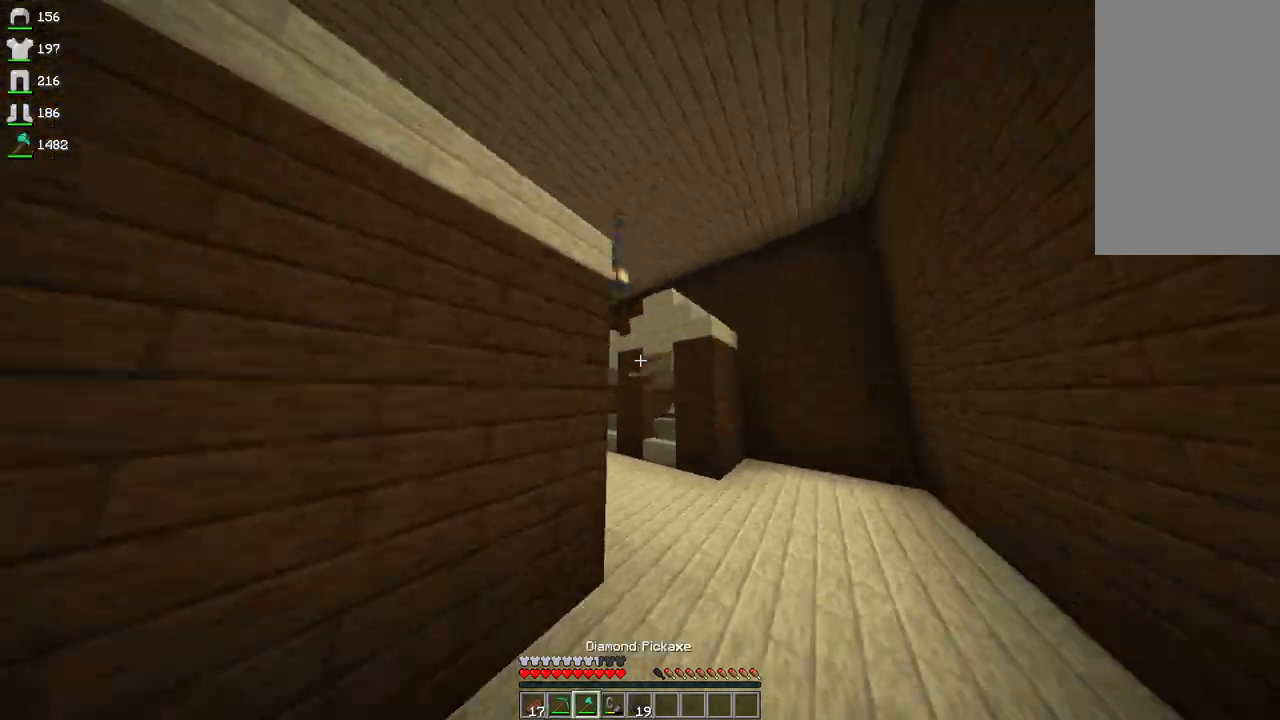
{"keys": ["a", "d", "s"], "mouse": [], "events": [[400, "s", "down"], [500, "a", "down"]]}
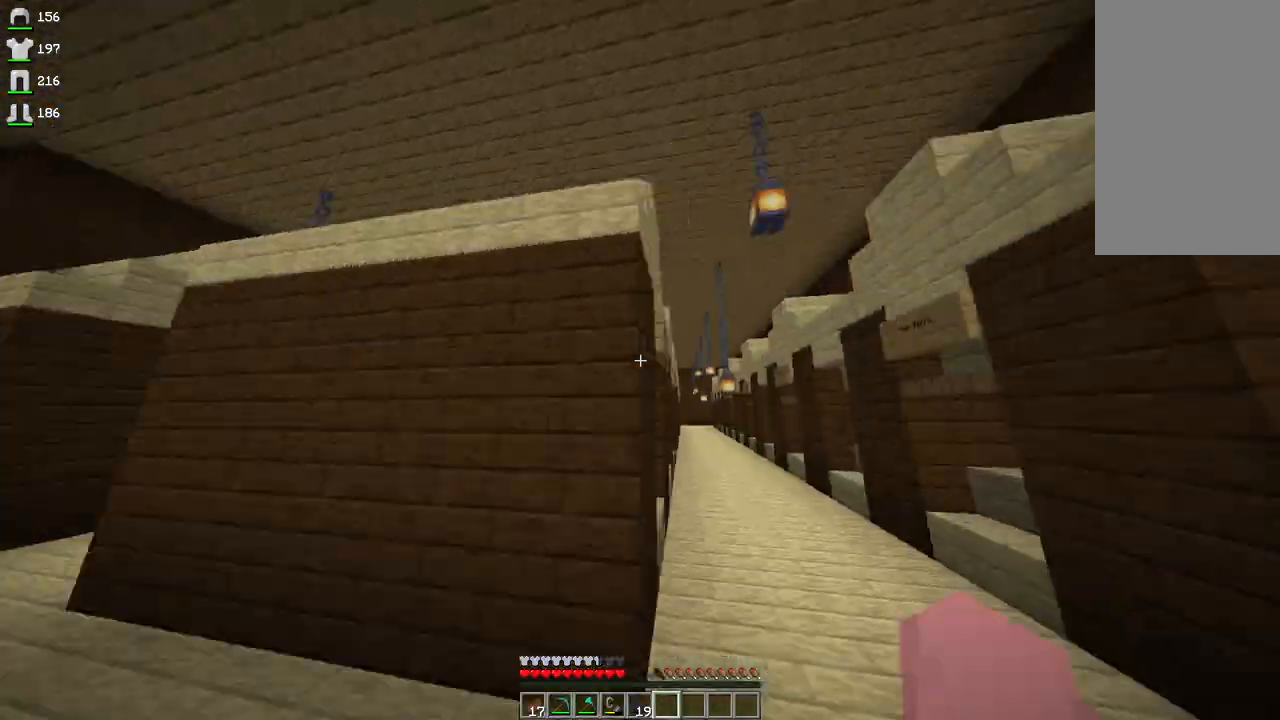
{"keys": ["a", "w"], "mouse": [], "events": [[100, "d", "up"], [233, "s", "up"], [367, "w", "down"]]}
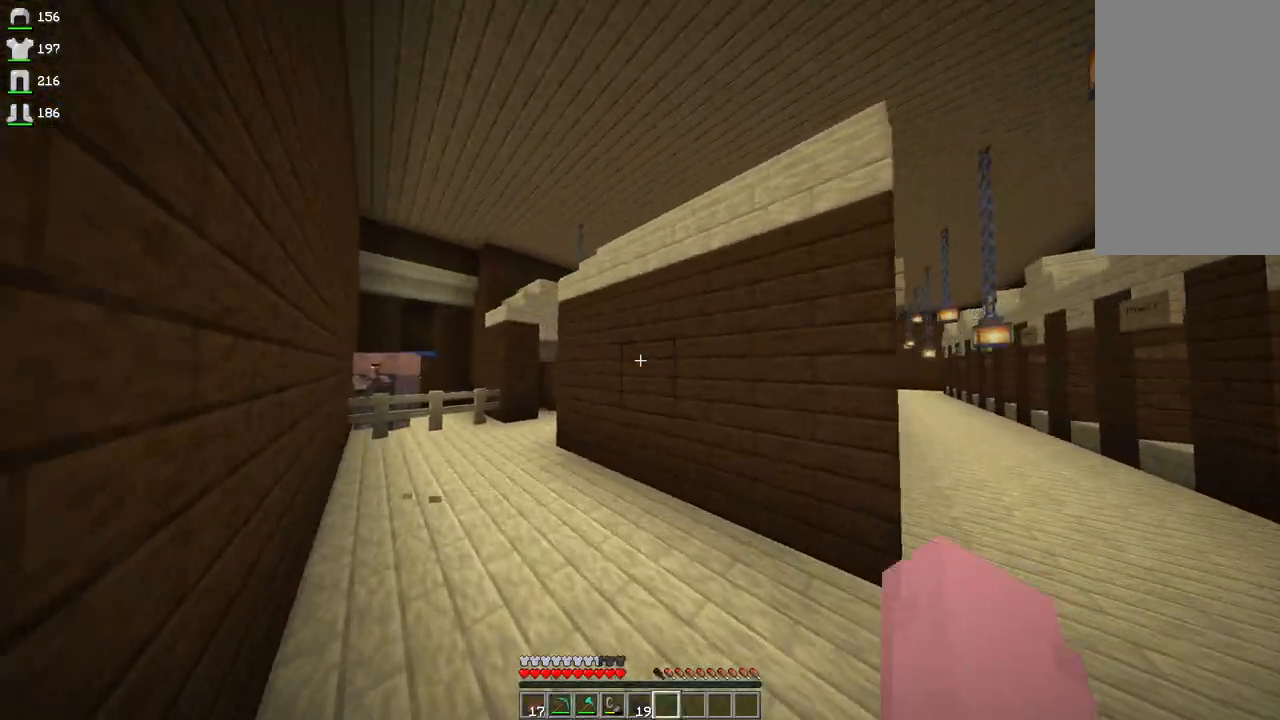
{"keys": ["w"], "mouse": [], "events": [[333, "a", "up"]]}
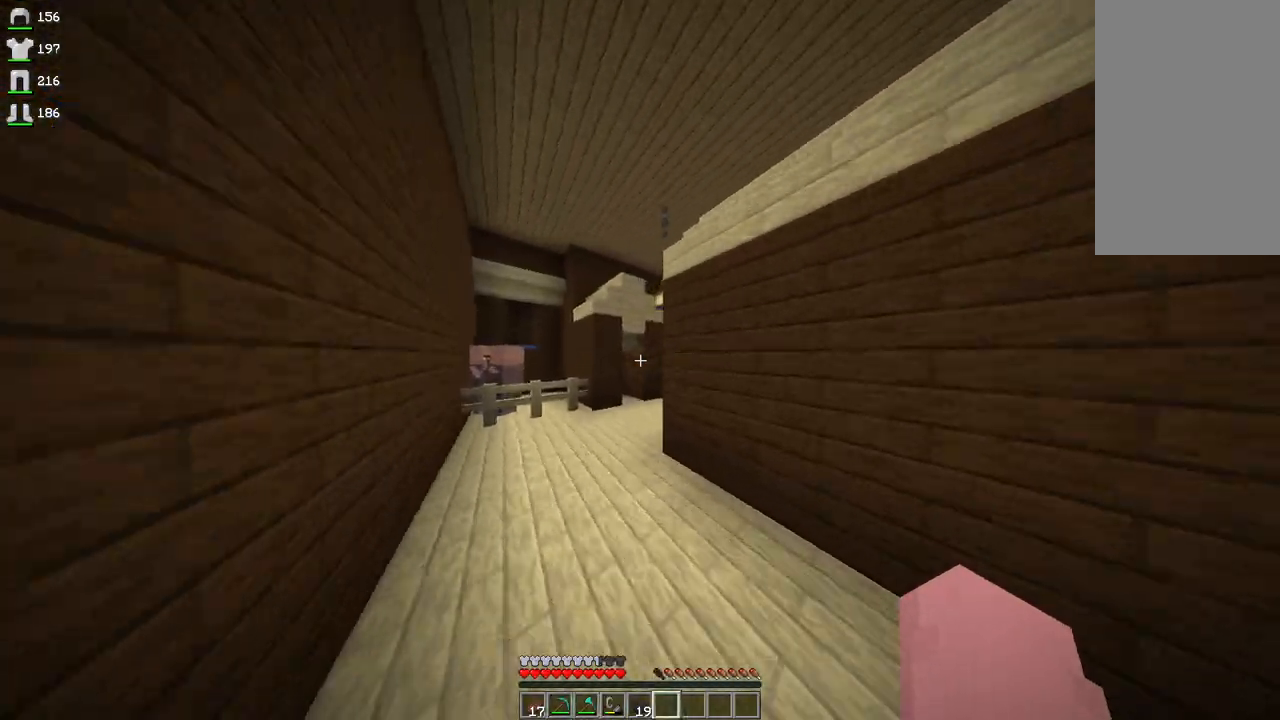
{"keys": ["w"], "mouse": [], "events": [[33, "a", "down"], [267, "a", "up"]]}
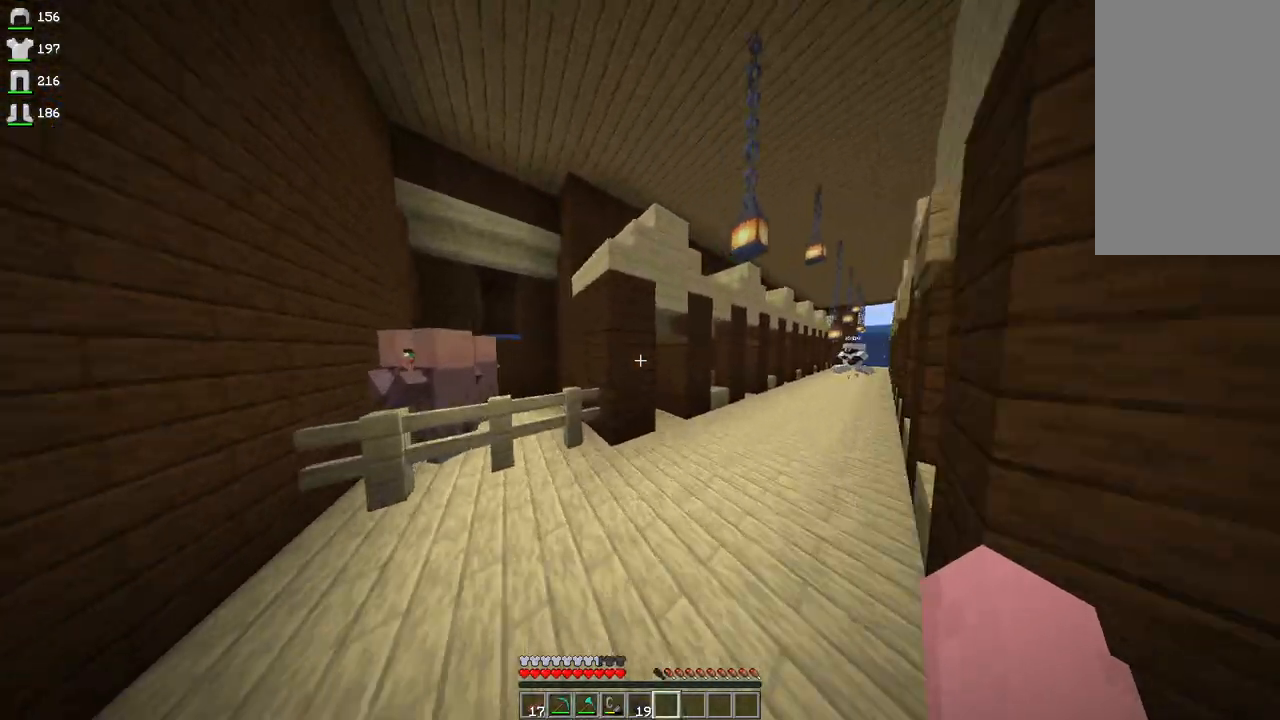
{"keys": ["d", "w"], "mouse": [], "events": [[167, "d", "down"]]}
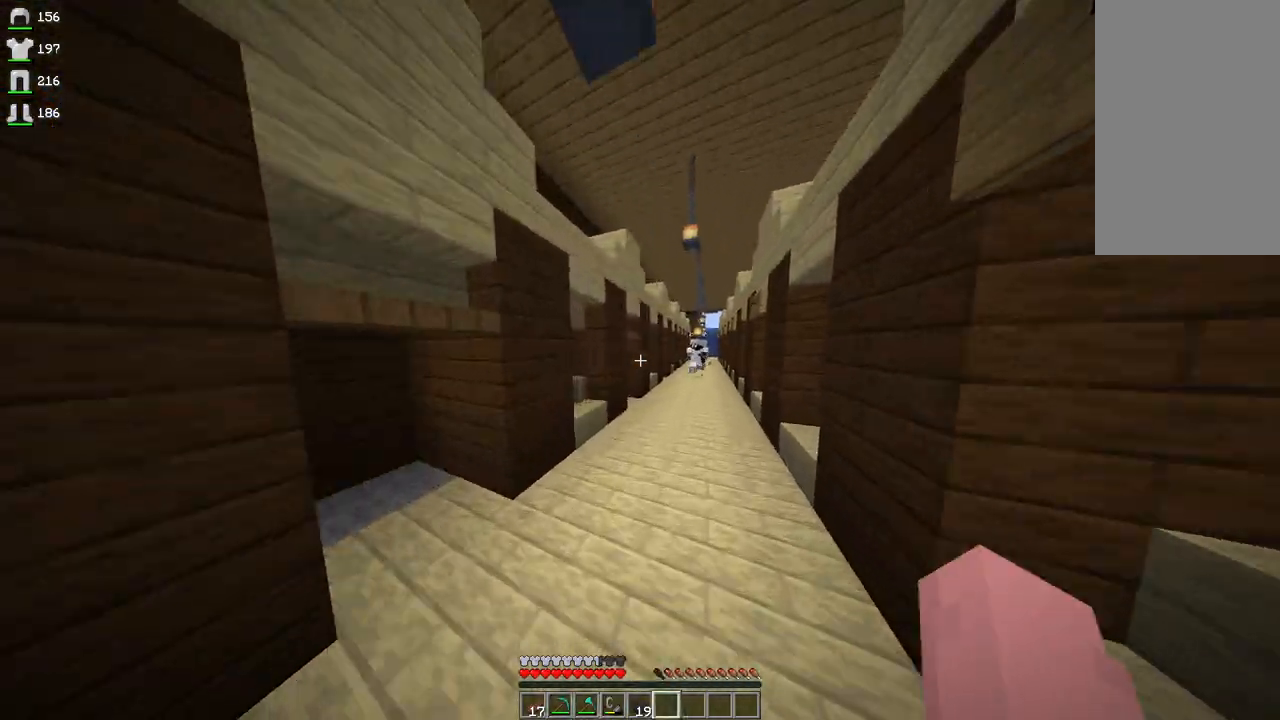
{"keys": ["w"], "mouse": [], "events": [[233, "d", "up"]]}
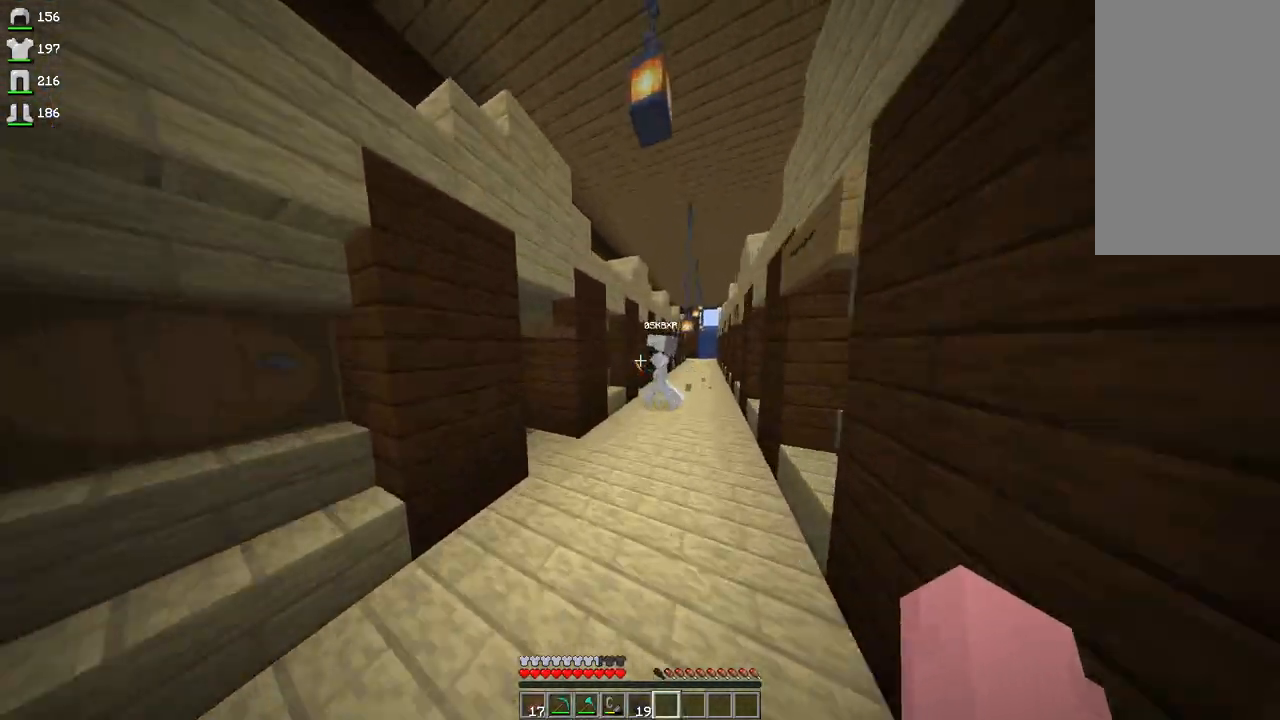
{"keys": ["d", "w"], "mouse": [], "events": [[367, "d", "down"]]}
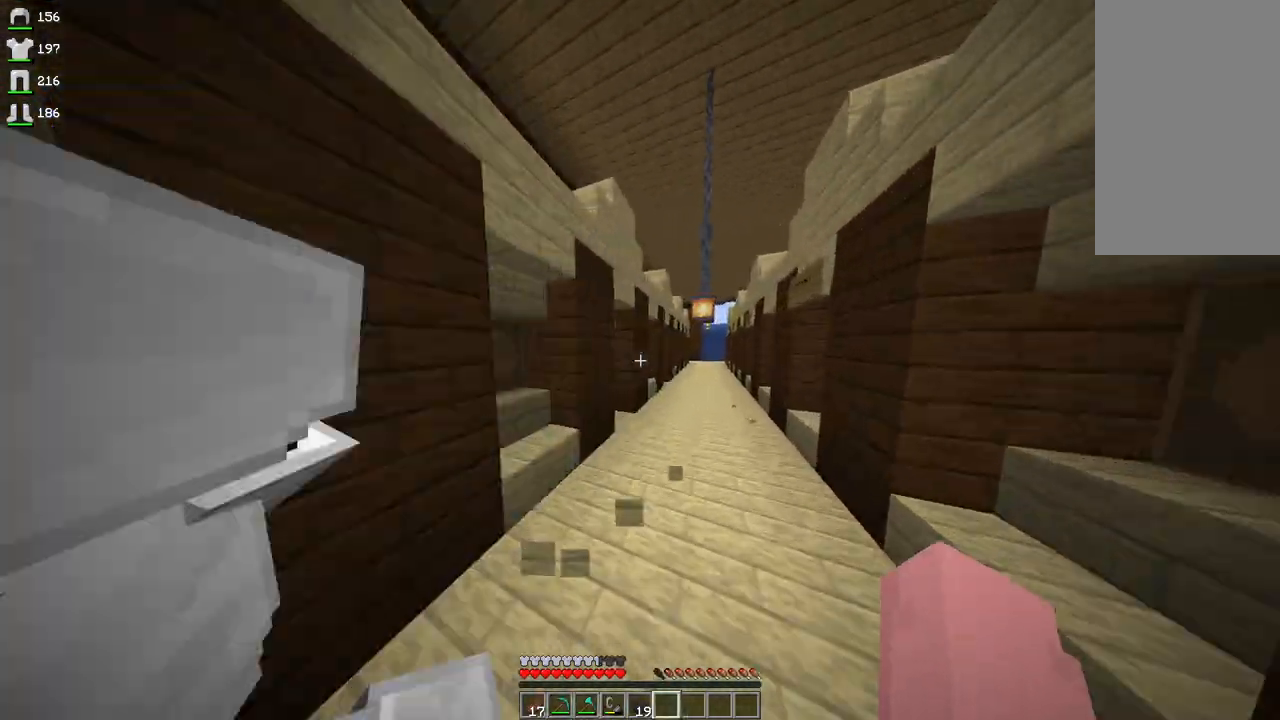
{"keys": [], "mouse": [], "events": [[67, "d", "up"], [100, "w", "up"]]}
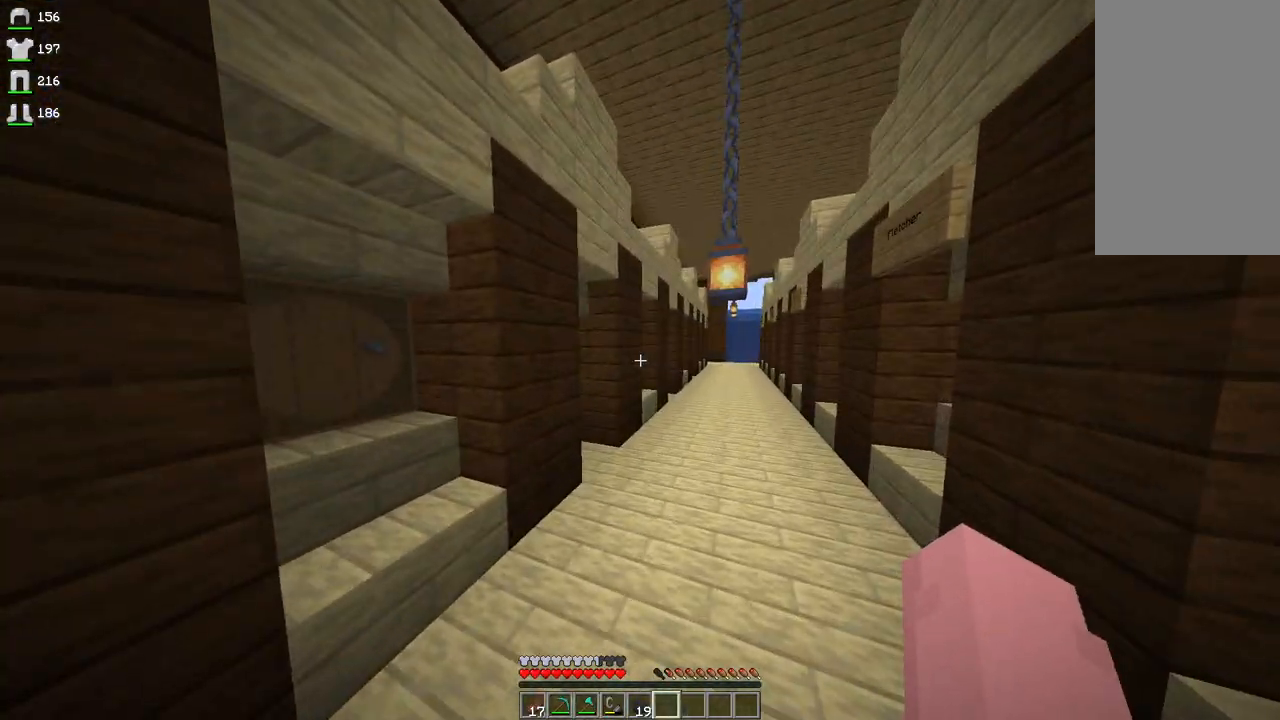
{"keys": ["w"], "mouse": [], "events": [[67, "d", "down"], [67, "w", "down"], [333, "d", "up"]]}
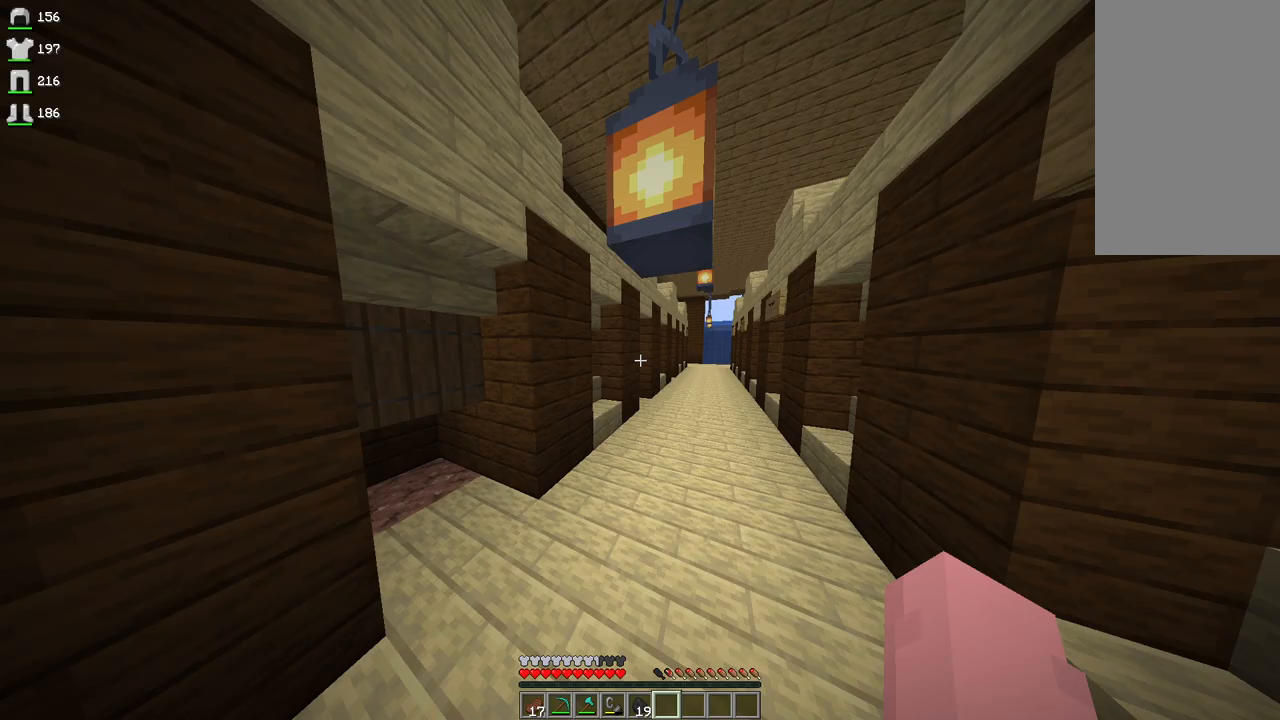
{"keys": ["a", "w"], "mouse": [], "events": [[67, "d", "down"], [333, "d", "up"], [367, "w", "up"], [433, "w", "down"], [467, "a", "down"]]}
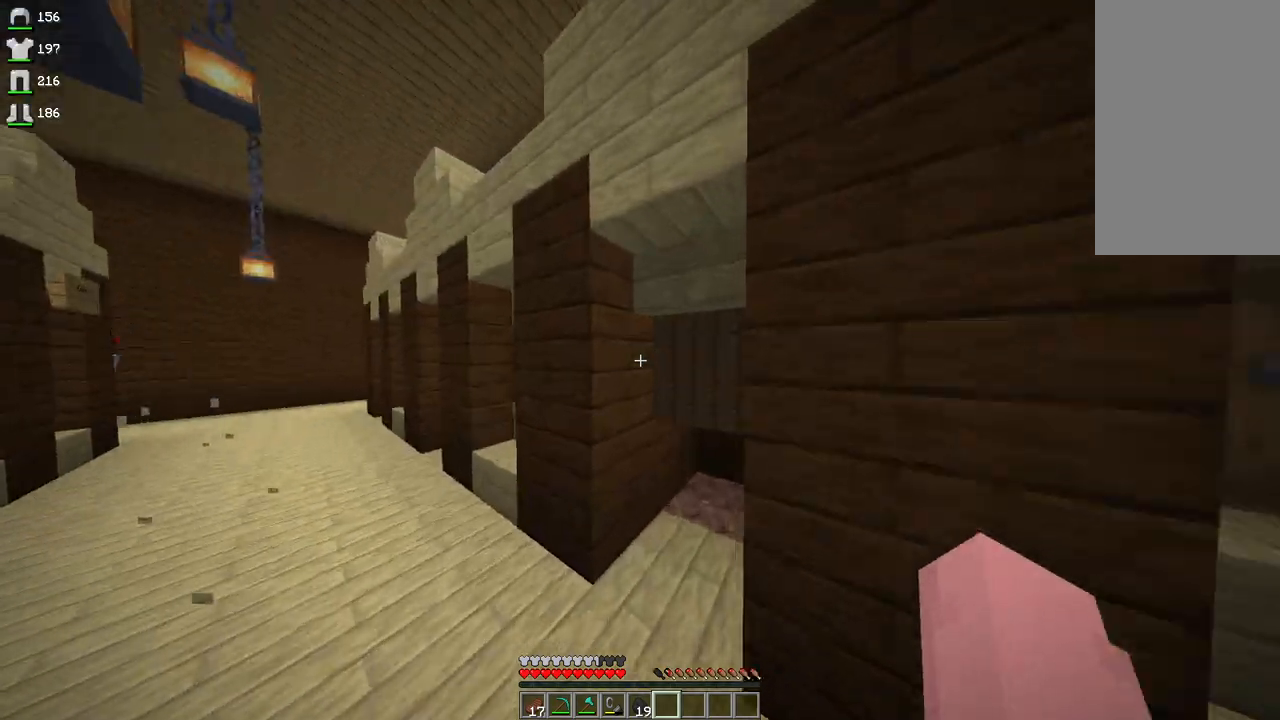
{"keys": ["a", "w"], "mouse": [], "events": [[300, "a", "up"], [500, "a", "down"]]}
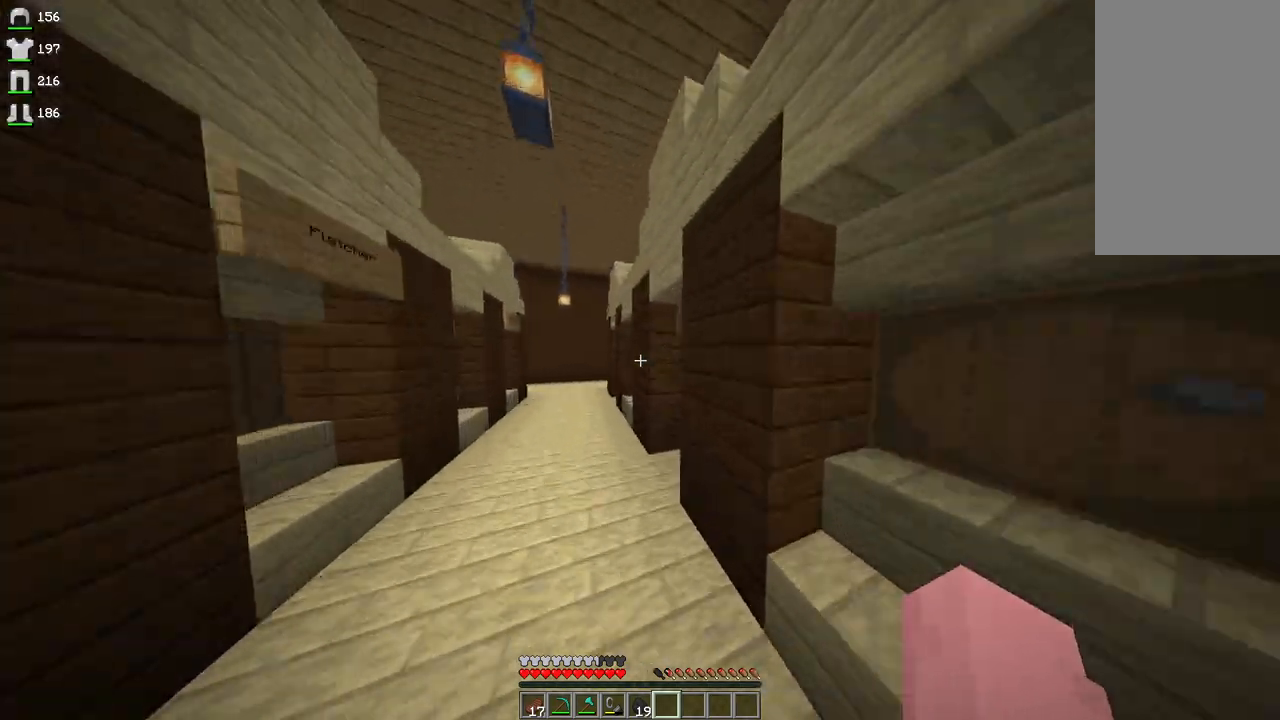
{"keys": ["w"], "mouse": [], "events": [[200, "a", "up"]]}